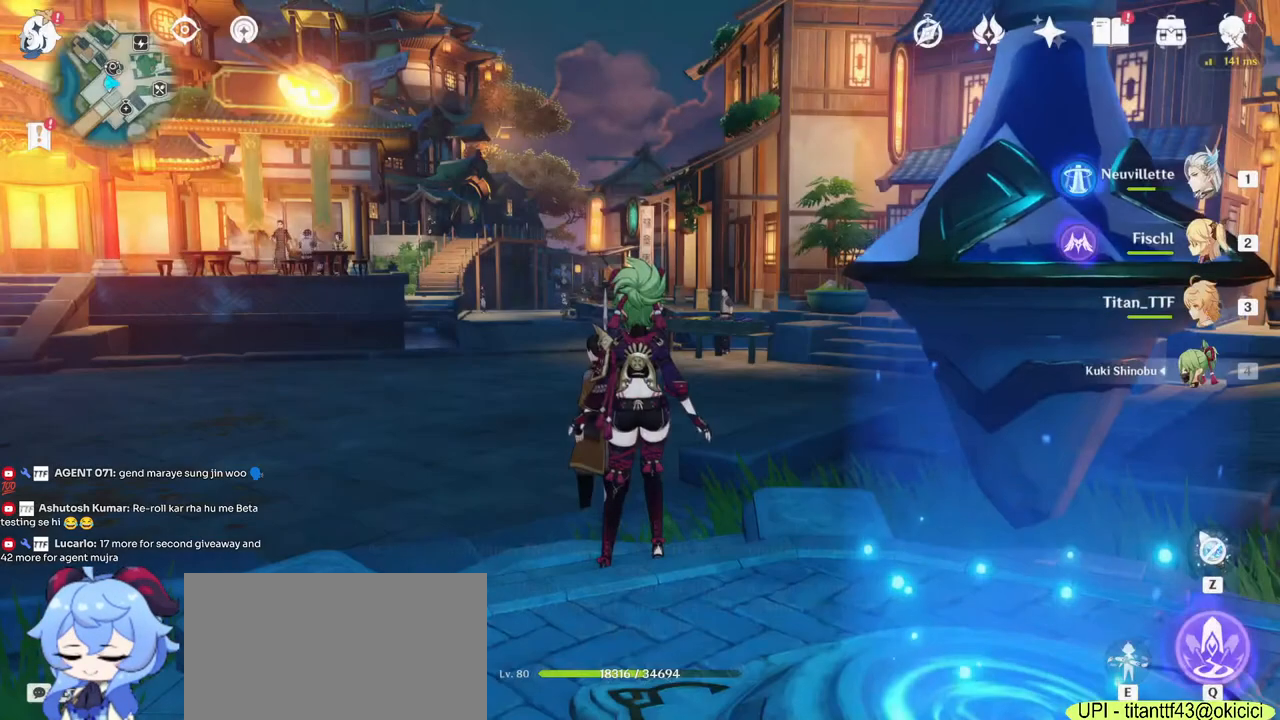
Gameplay with keyboard and mouse; each line is a JSON object with the keys and mouse buttons held at the frame after it. "events" lists presses ("down") and releases ("up") of "1", "2", "3", "4", "5", "a", "alt", "b", "c", "ctrl", "d", "e", "f", "g", "q", "r", "s", "shift", "space", "t", "tab", "v", "w", "x", "z", "mouse_left", "mouse_wheel", "mouse_right", "mouse_mb4" and "mouse_mb5" between this image and that frame as [ms after this image, input, new state], when the widget could be followed in between. "mouse_left", "mouse_wheel", "mouse_right", "mouse_mb4", "mouse_mb5" = the "left", "wheel", "right", "mb4", "mb5" buttons of the "mouse" list. No other keys are recorded. "wheel" means that the mouse wheel is clicked or scrolled. Mouse movement is not recorded.
{"keys": ["w"], "mouse": [], "events": [[400, "w", "down"]]}
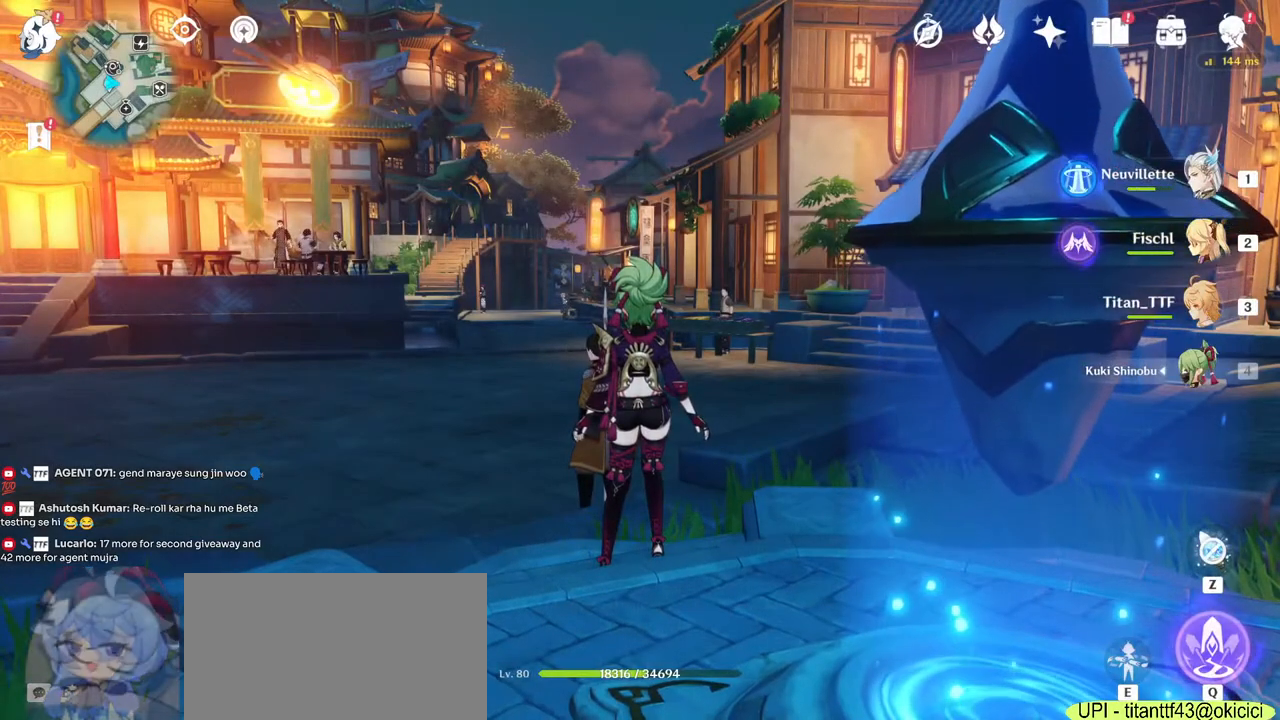
{"keys": ["a", "w"], "mouse": [], "events": [[334, "a", "down"]]}
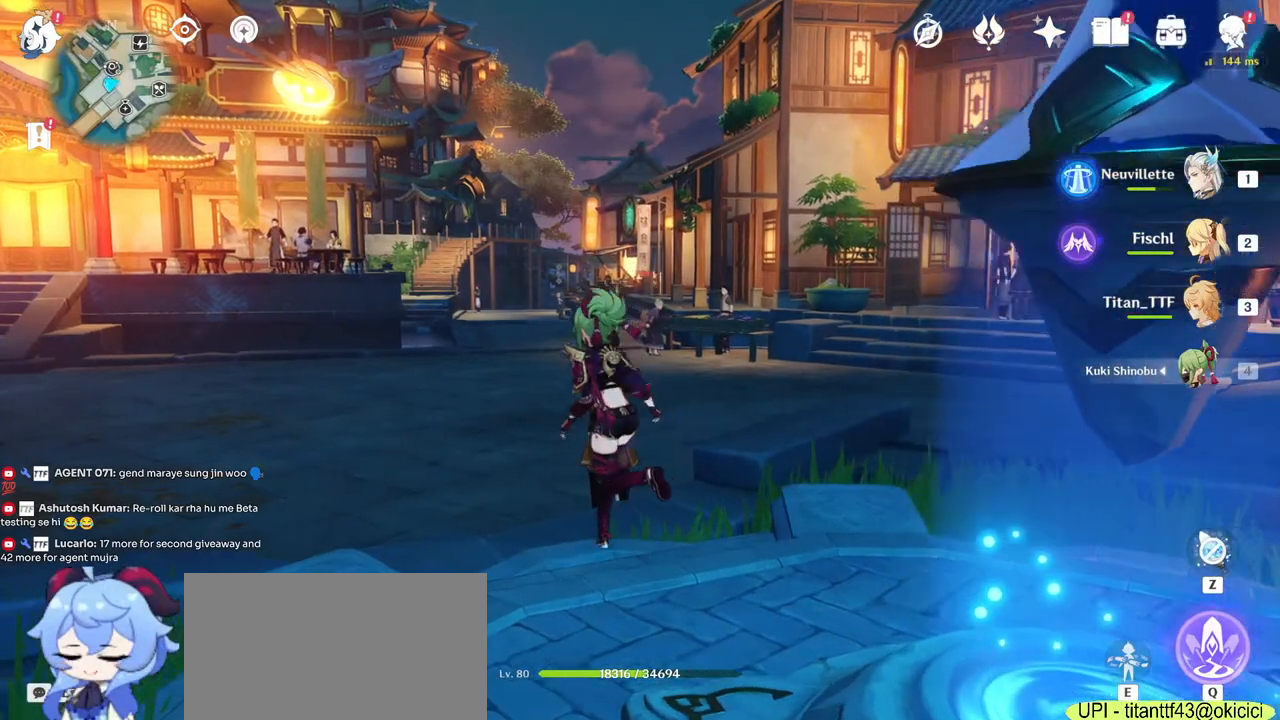
{"keys": ["w"], "mouse": [], "events": [[250, "mouse_right", "down"], [300, "a", "up"], [417, "mouse_right", "up"]]}
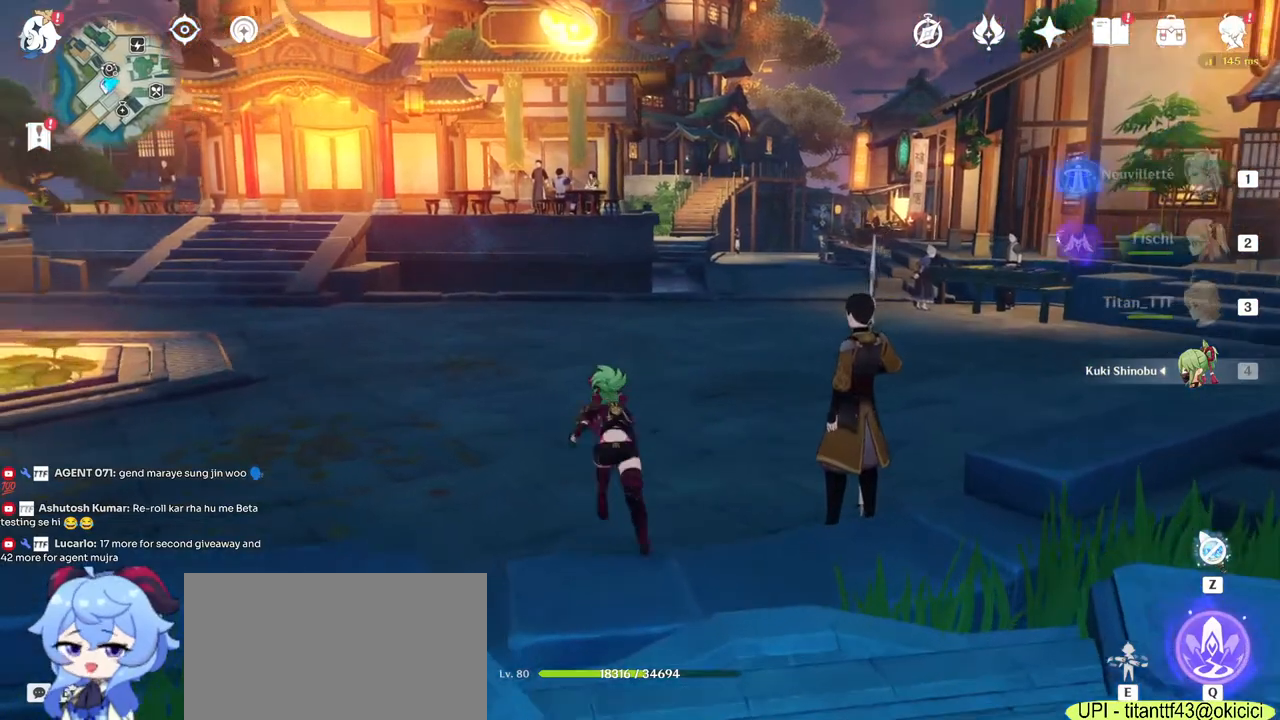
{"keys": ["w"], "mouse": ["right"], "events": [[434, "mouse_right", "down"]]}
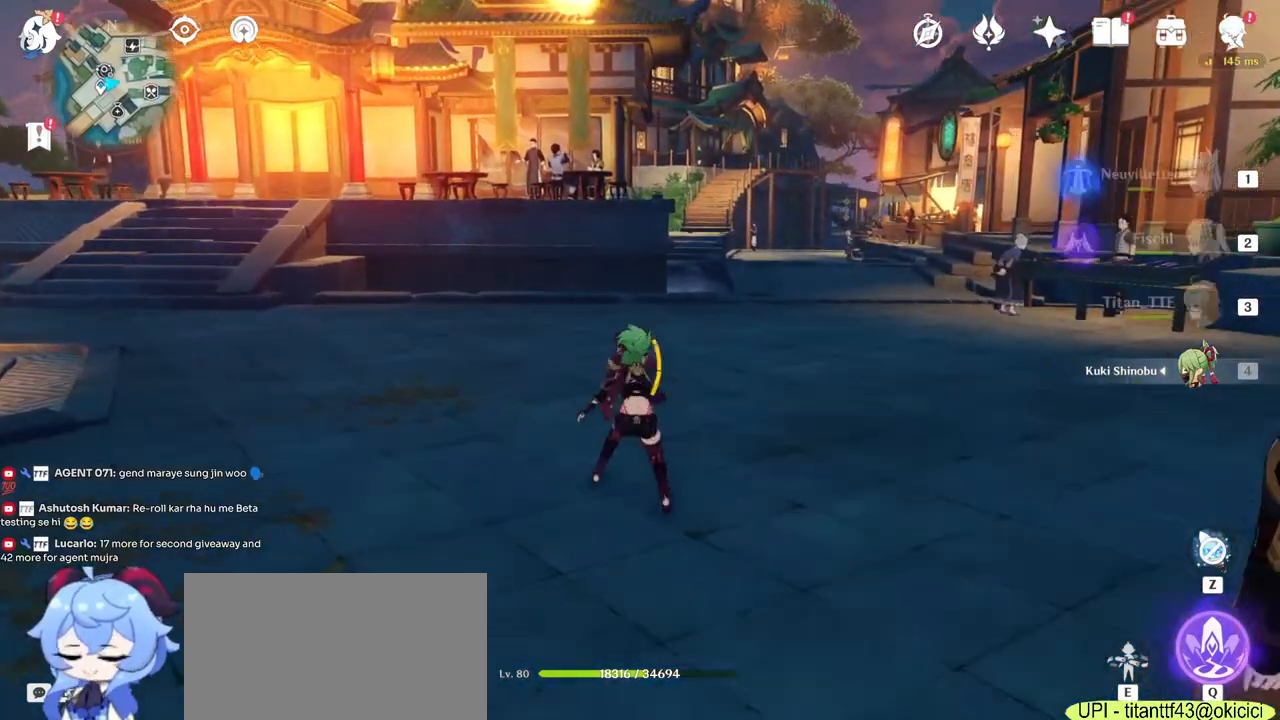
{"keys": ["1", "w"], "mouse": [], "events": [[134, "mouse_right", "up"], [434, "1", "down"]]}
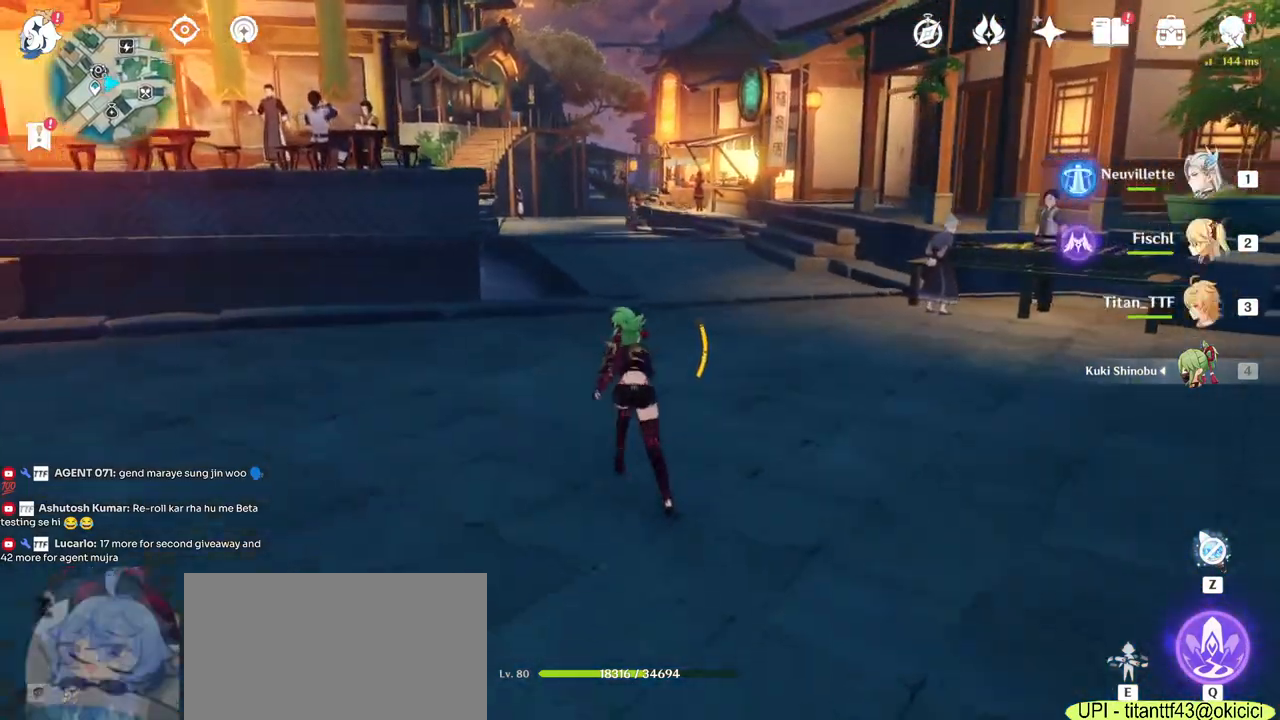
{"keys": ["w"], "mouse": ["right"], "events": [[100, "1", "up"], [450, "mouse_right", "down"]]}
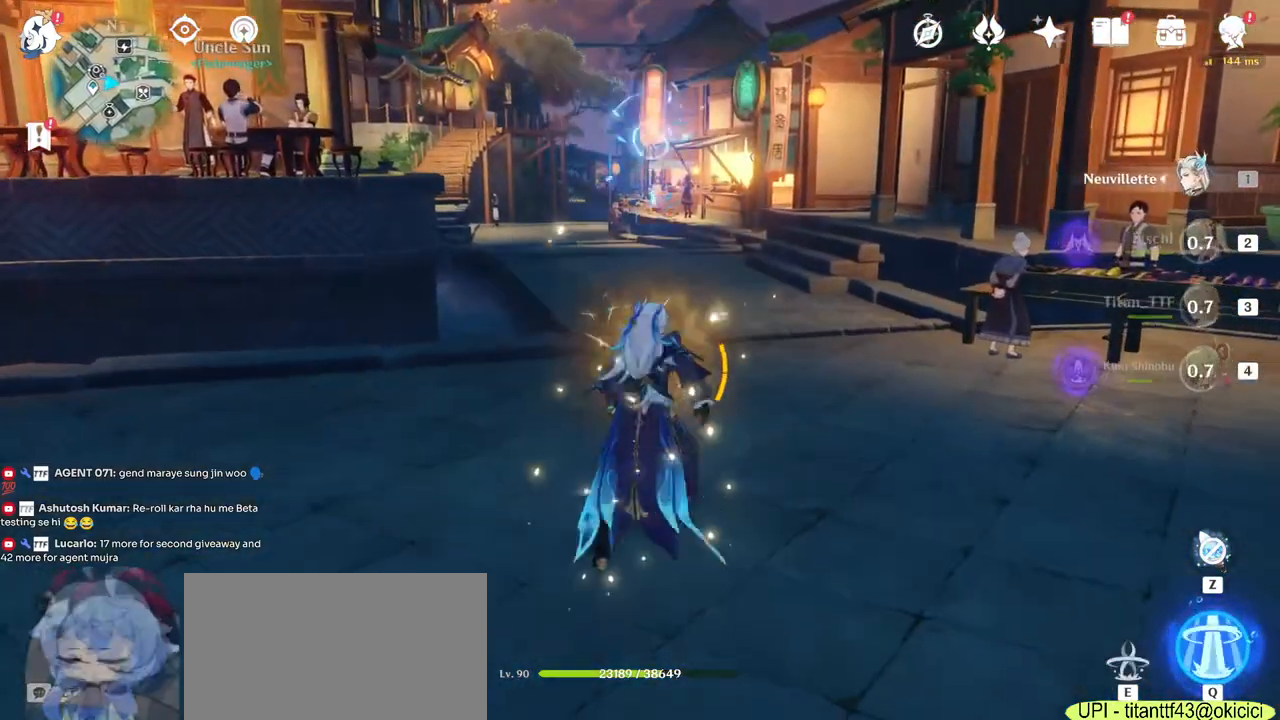
{"keys": ["w"], "mouse": [], "events": [[100, "mouse_right", "up"], [150, "shift", "down"], [484, "shift", "up"]]}
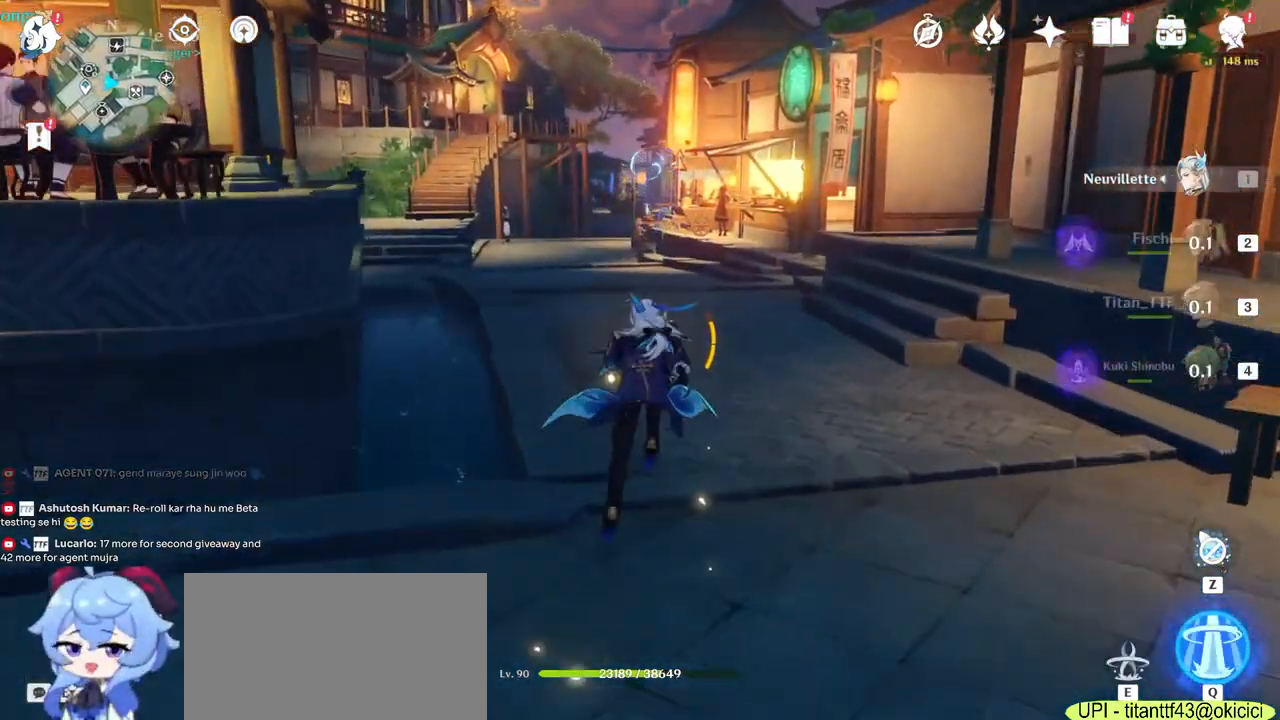
{"keys": ["w"], "mouse": [], "events": [[267, "mouse_right", "down"], [434, "mouse_right", "up"]]}
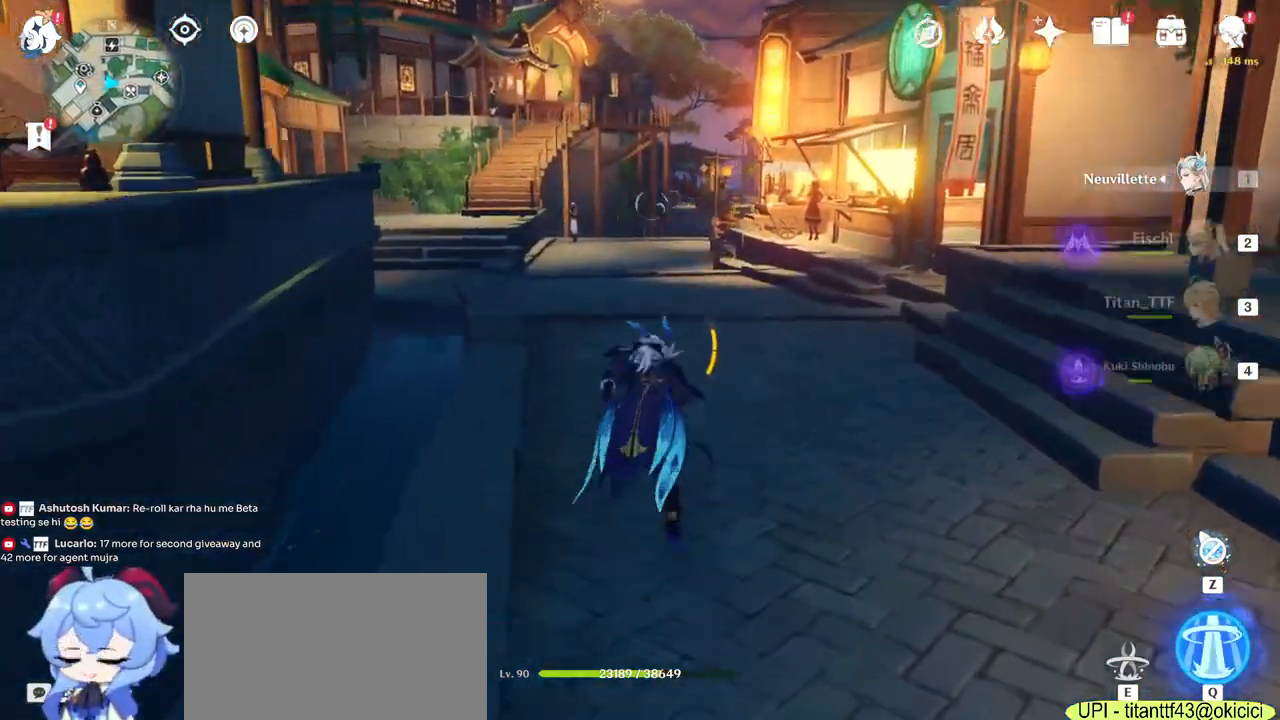
{"keys": ["w"], "mouse": [], "events": [[250, "3", "down"], [384, "3", "up"]]}
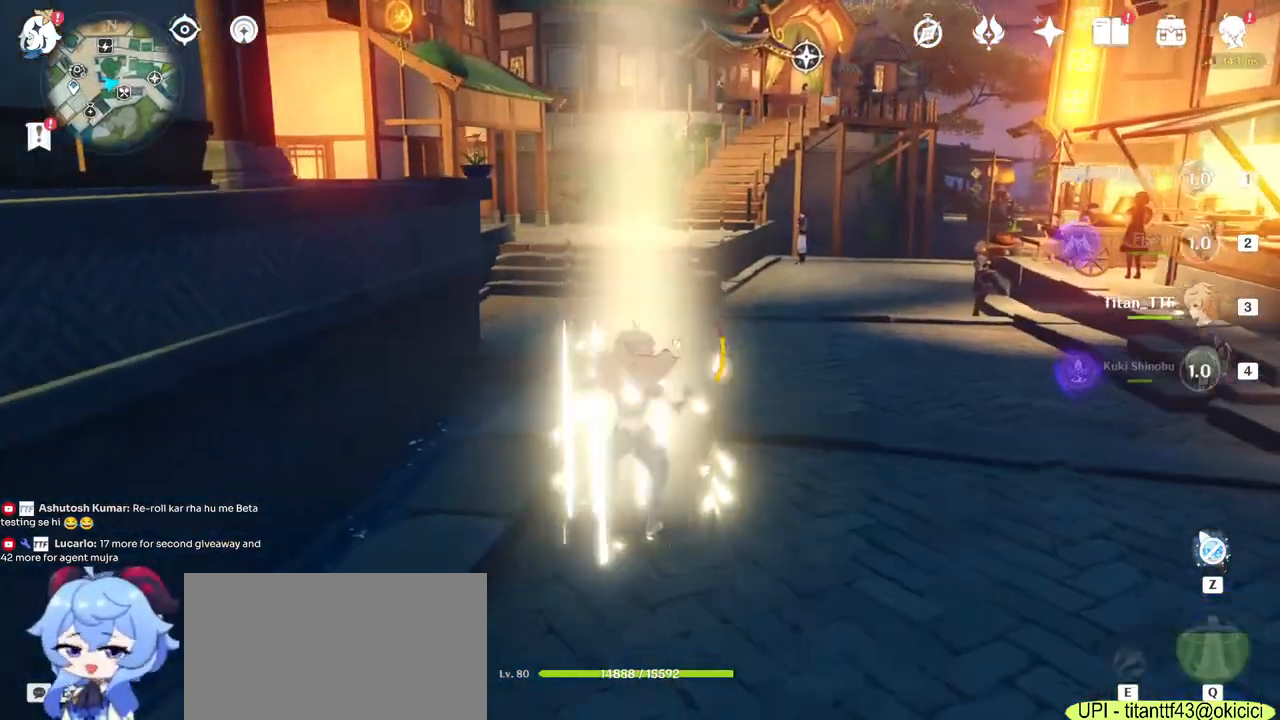
{"keys": ["w"], "mouse": [], "events": [[267, "mouse_right", "down"], [434, "mouse_right", "up"]]}
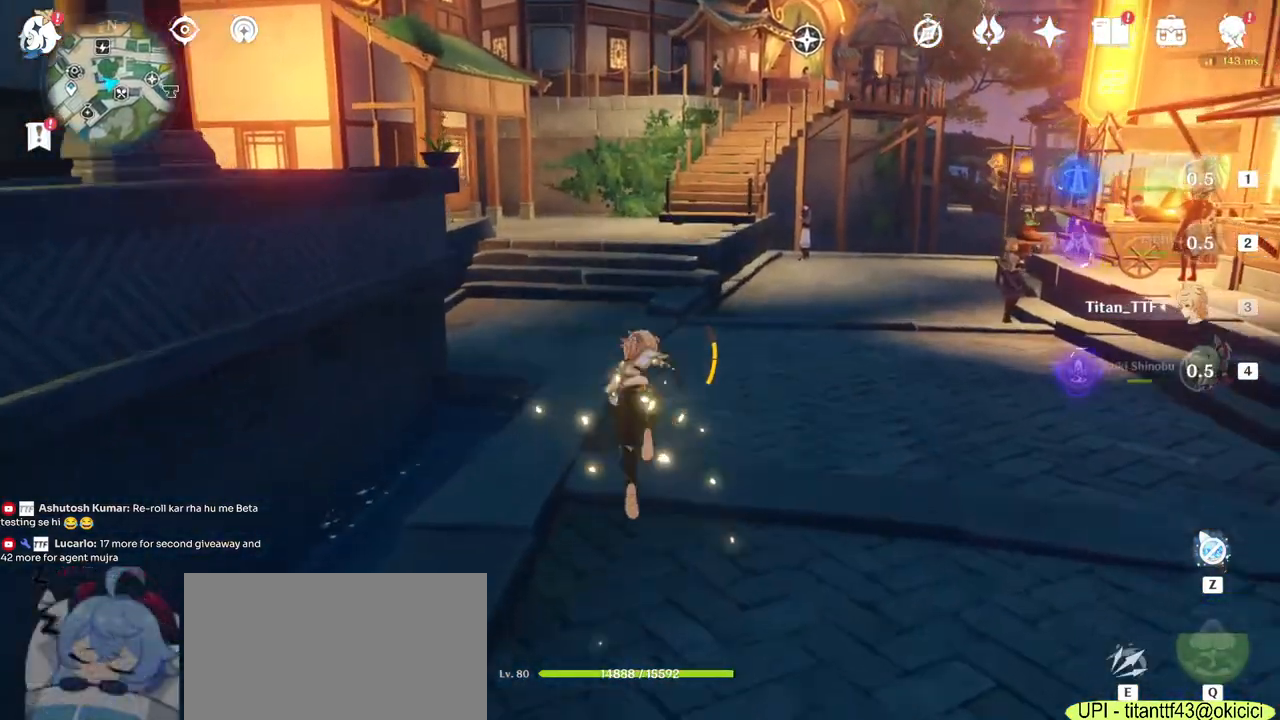
{"keys": ["w"], "mouse": [], "events": [[50, "shift", "down"], [384, "shift", "up"]]}
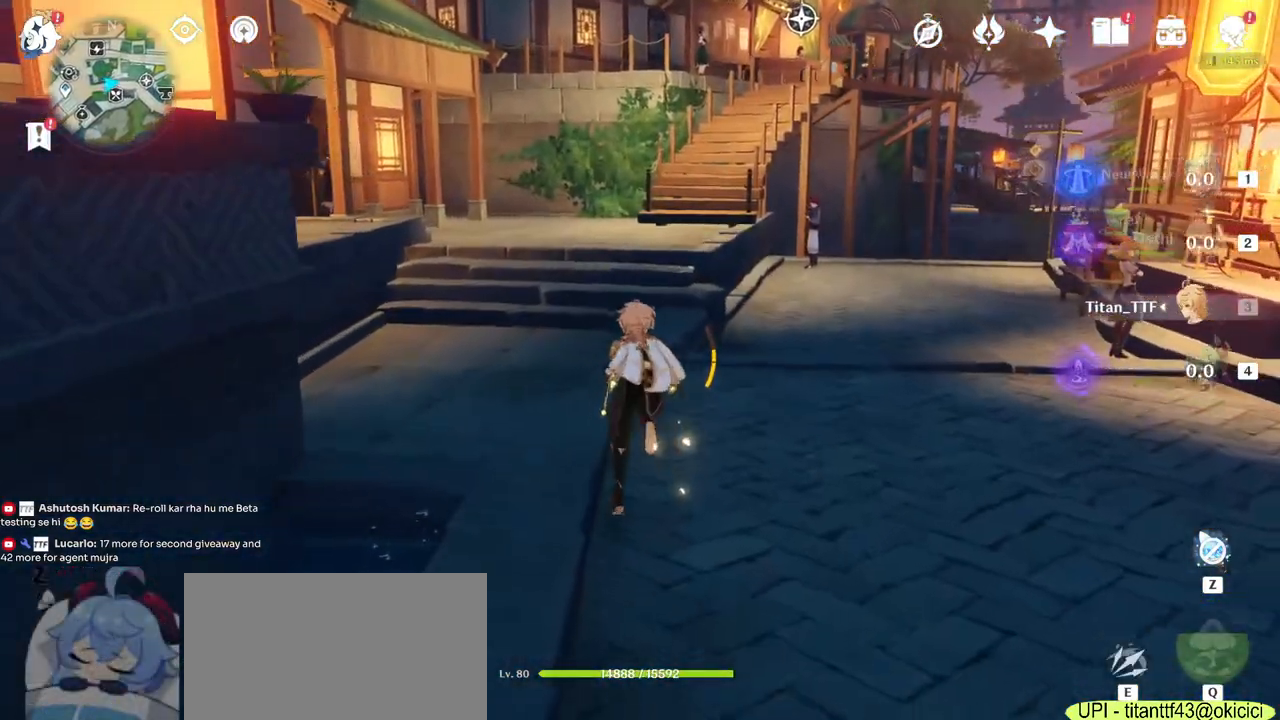
{"keys": ["w"], "mouse": [], "events": [[50, "mouse_right", "down"], [284, "mouse_right", "up"]]}
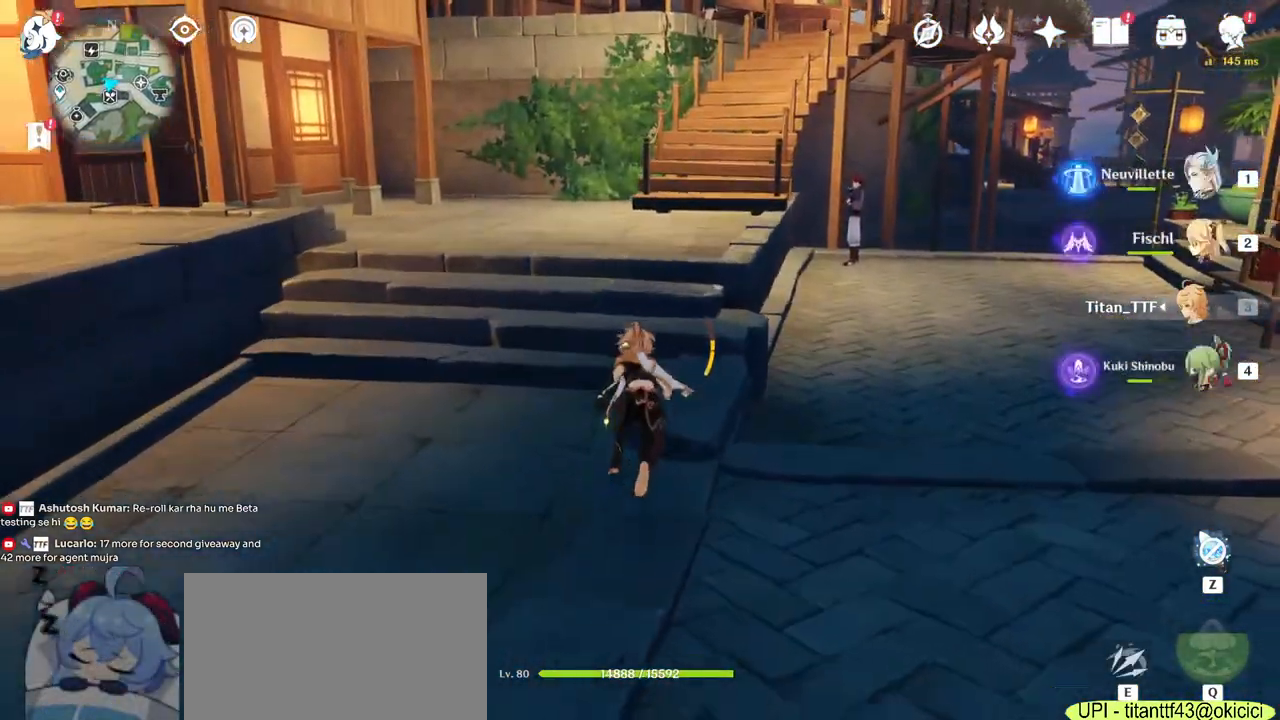
{"keys": ["w"], "mouse": [], "events": [[134, "shift", "down"], [400, "shift", "up"]]}
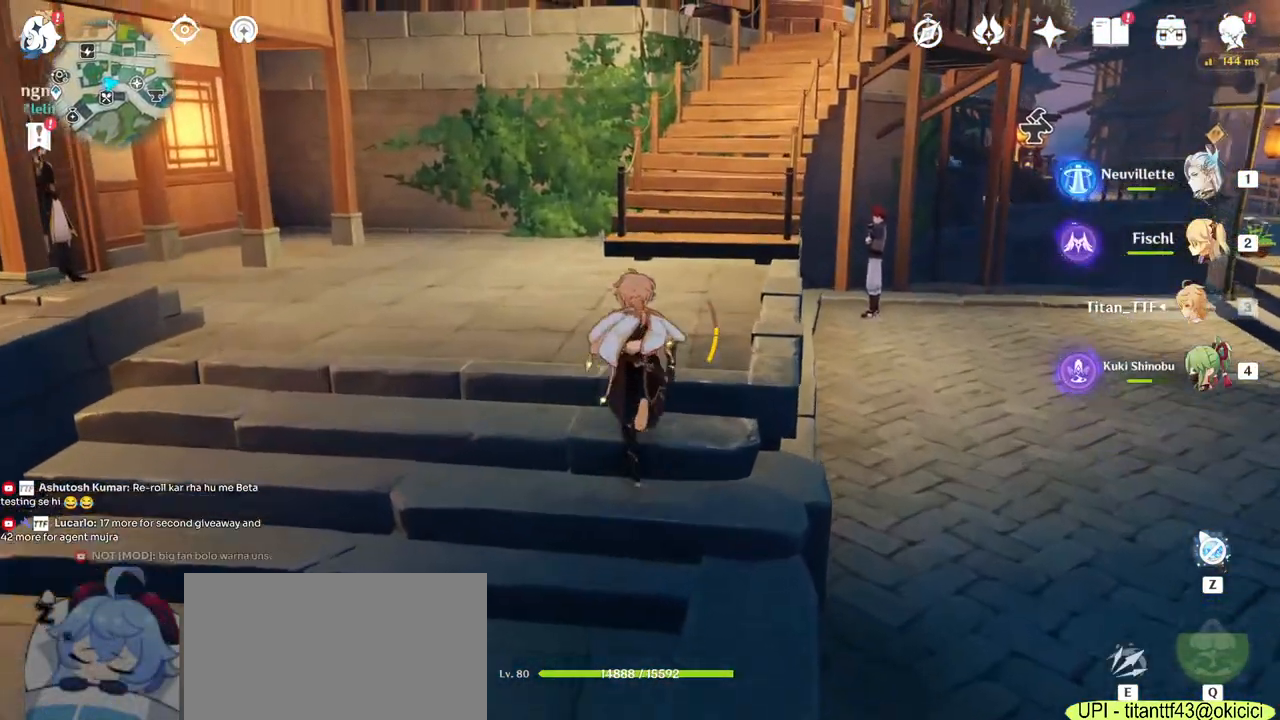
{"keys": ["w"], "mouse": [], "events": [[100, "mouse_right", "down"], [284, "mouse_right", "up"]]}
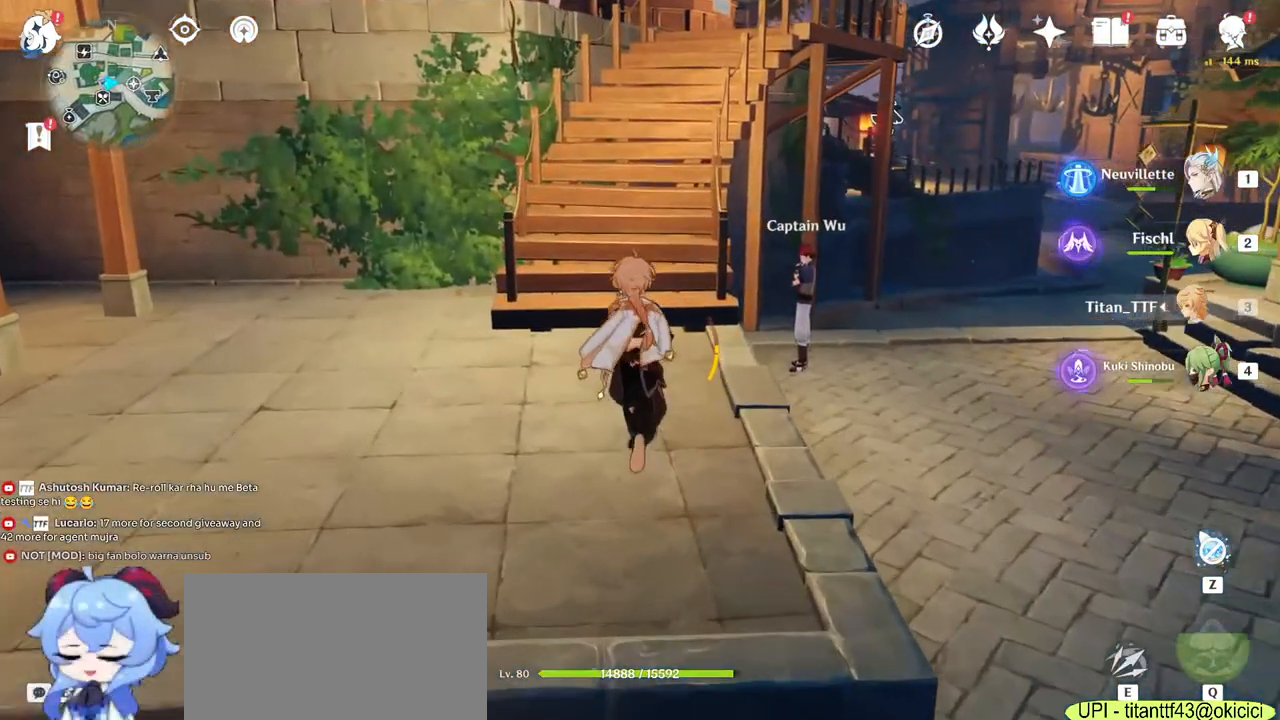
{"keys": ["w"], "mouse": ["right"], "events": [[334, "mouse_right", "down"]]}
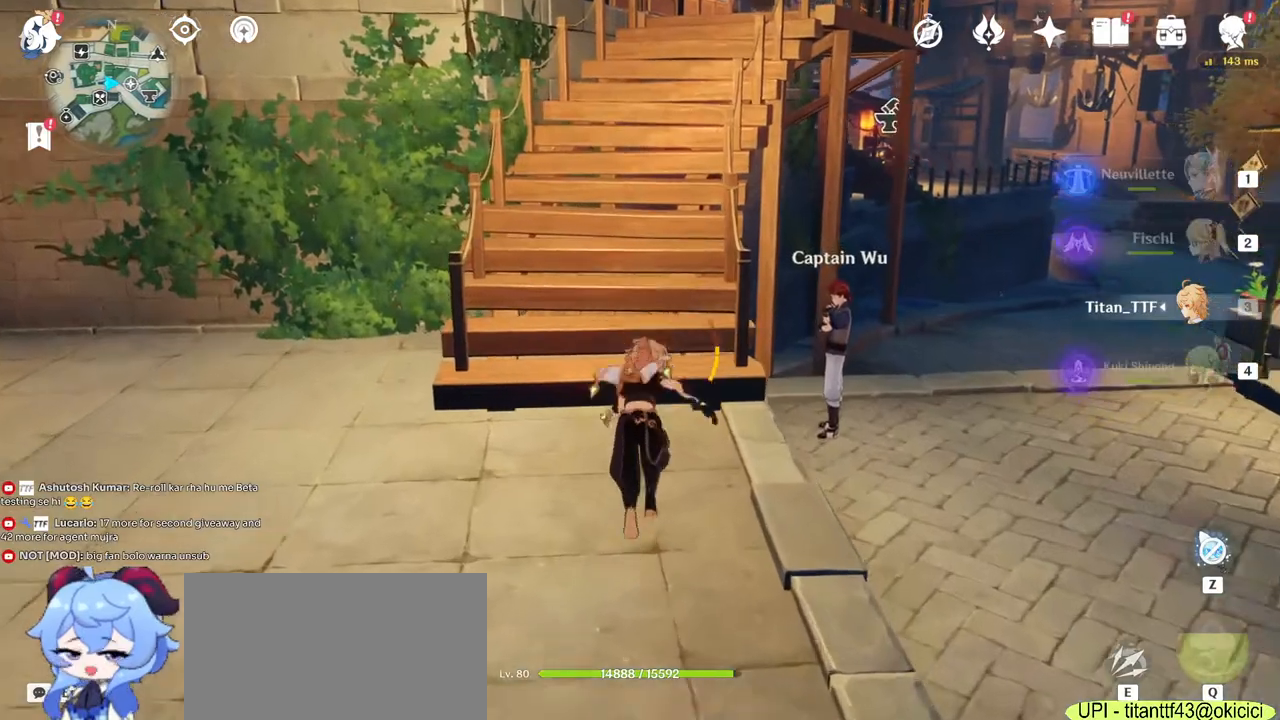
{"keys": ["w"], "mouse": []}
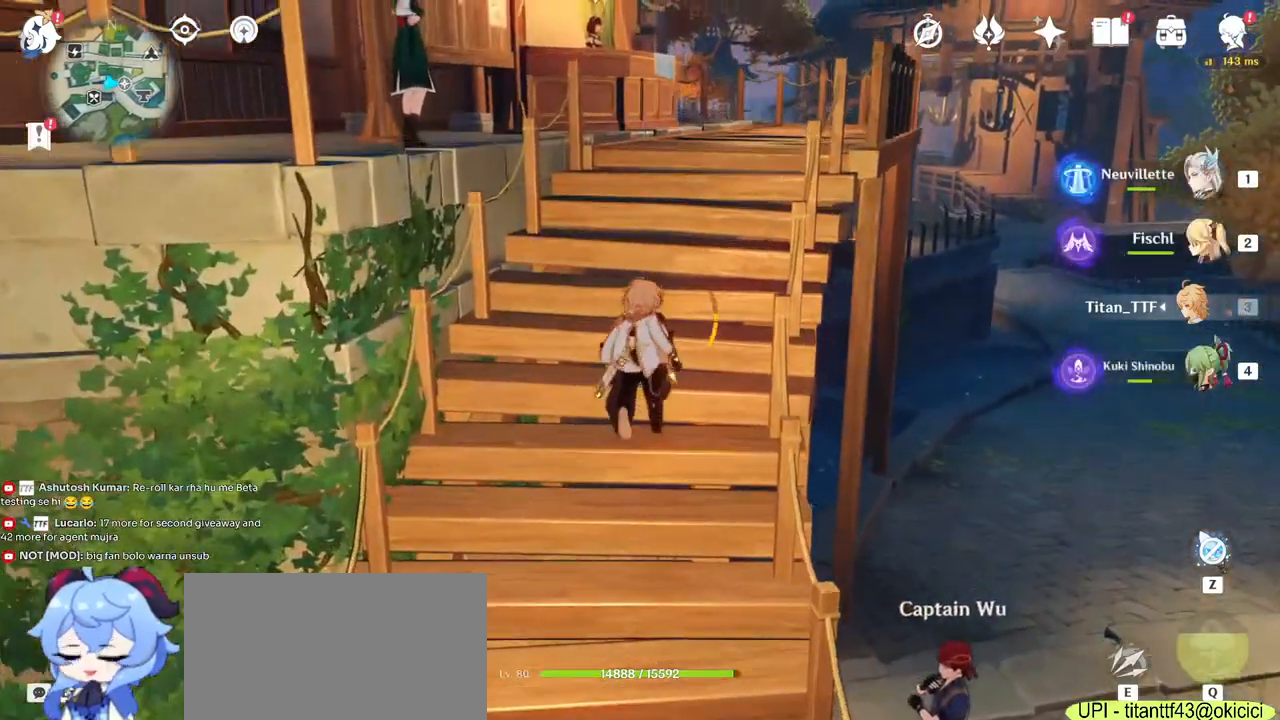
{"keys": ["w"], "mouse": [], "events": [[300, "mouse_right", "down"], [400, "mouse_right", "up"]]}
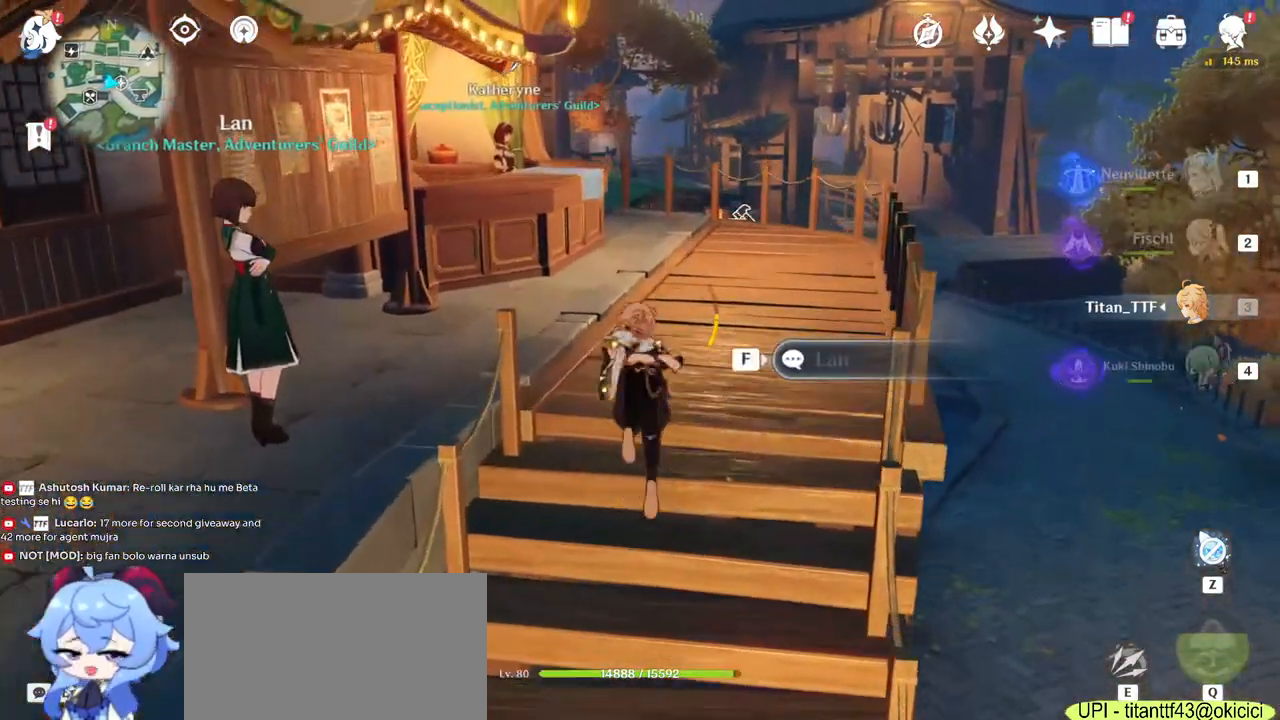
{"keys": ["w"], "mouse": [], "events": [[284, "d", "down"], [417, "d", "up"]]}
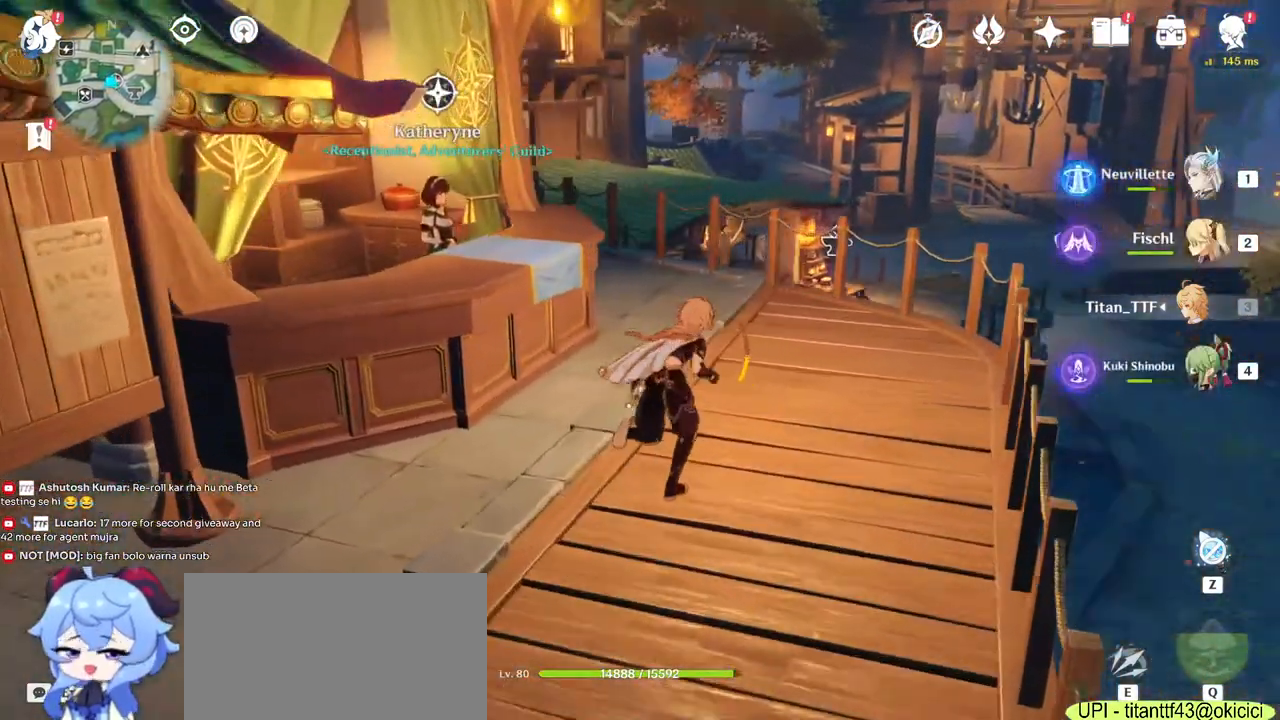
{"keys": [], "mouse": [], "events": [[217, "w", "up"], [350, "f", "down"], [500, "f", "up"]]}
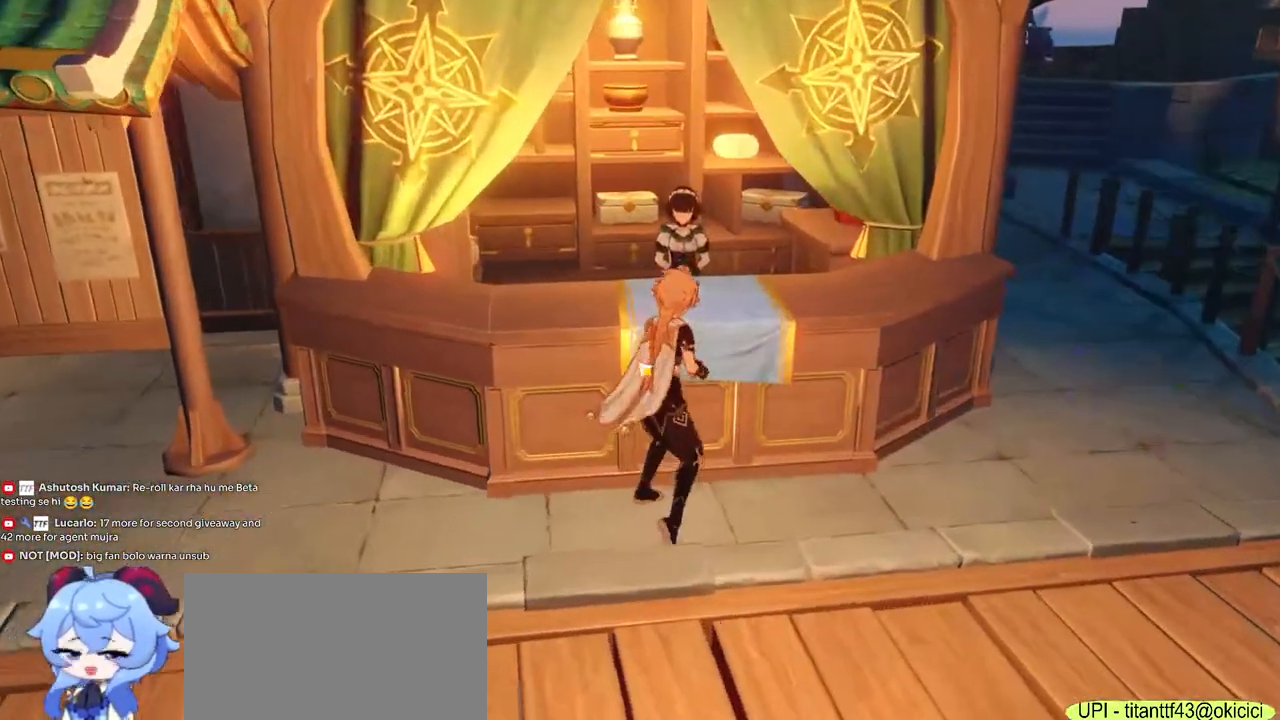
{"keys": [], "mouse": [], "events": [[317, "space", "down"], [367, "mouse_left", "down"], [450, "mouse_left", "up"], [467, "space", "up"]]}
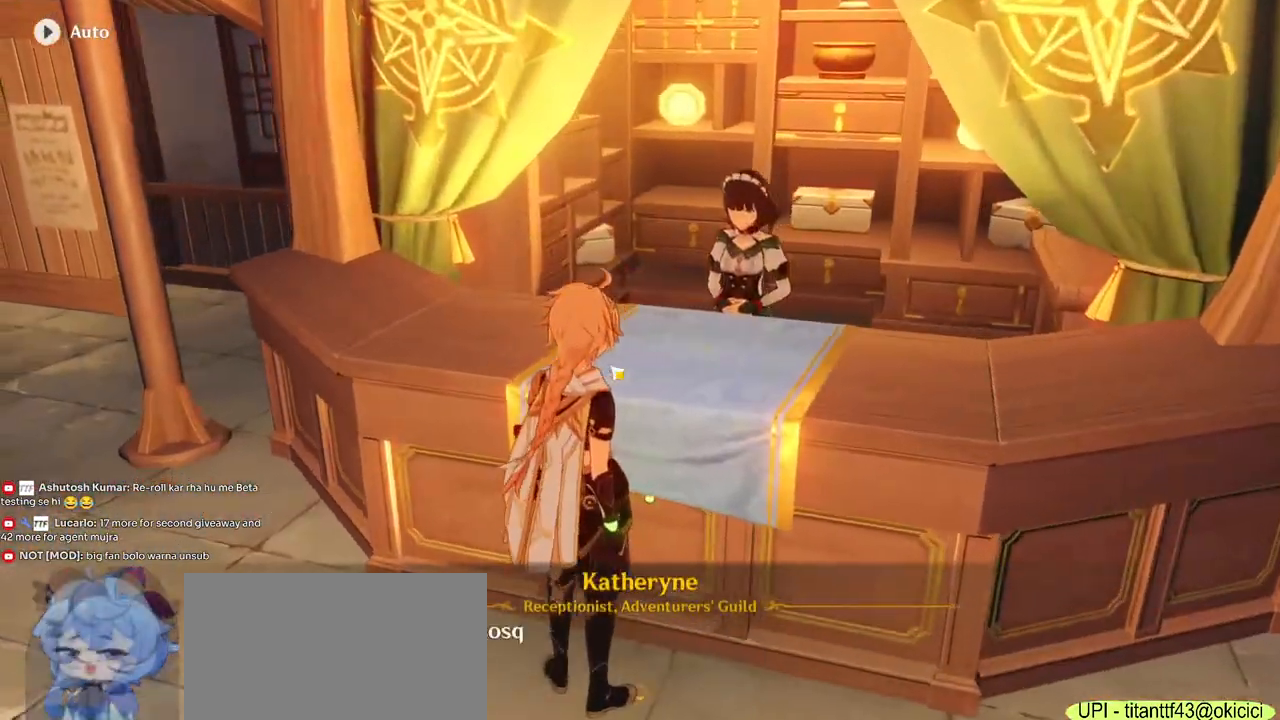
{"keys": [], "mouse": [], "events": [[50, "mouse_left", "down"], [117, "mouse_left", "up"], [117, "space", "down"], [167, "mouse_left", "down"], [234, "mouse_left", "up"], [234, "space", "up"], [284, "mouse_left", "down"], [334, "space", "down"], [384, "mouse_left", "up"], [484, "space", "up"]]}
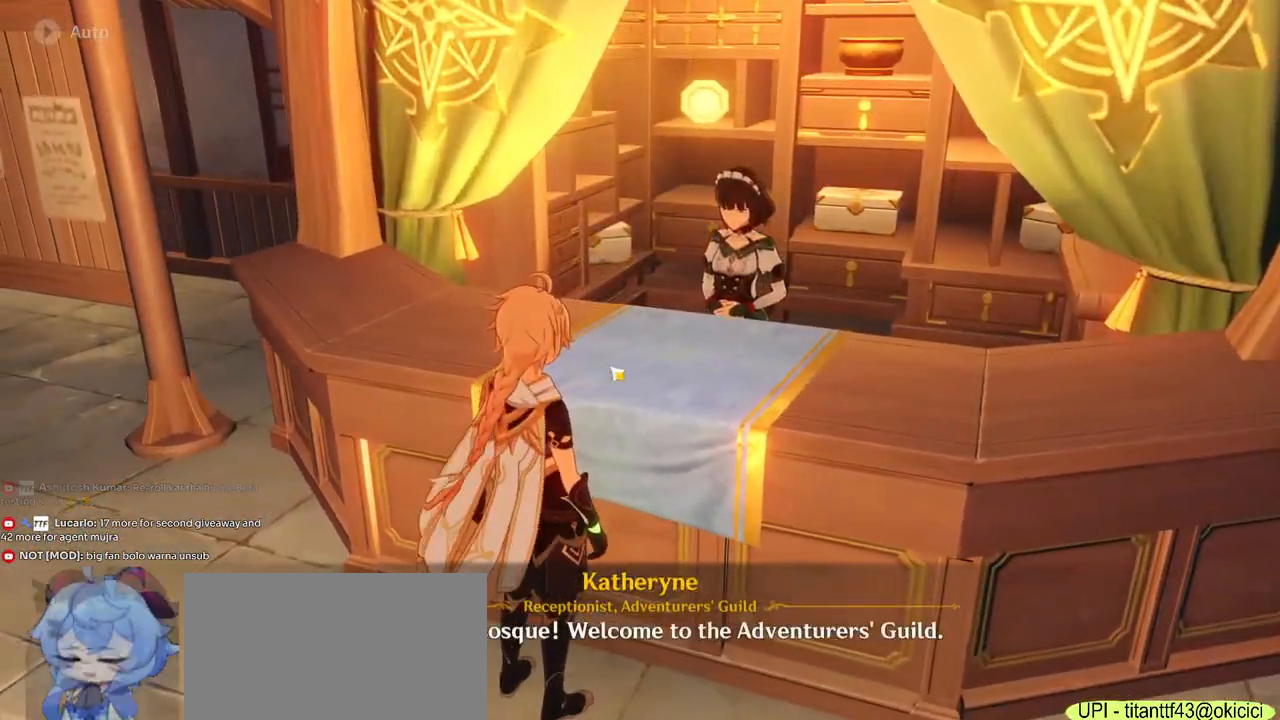
{"keys": [], "mouse": [], "events": []}
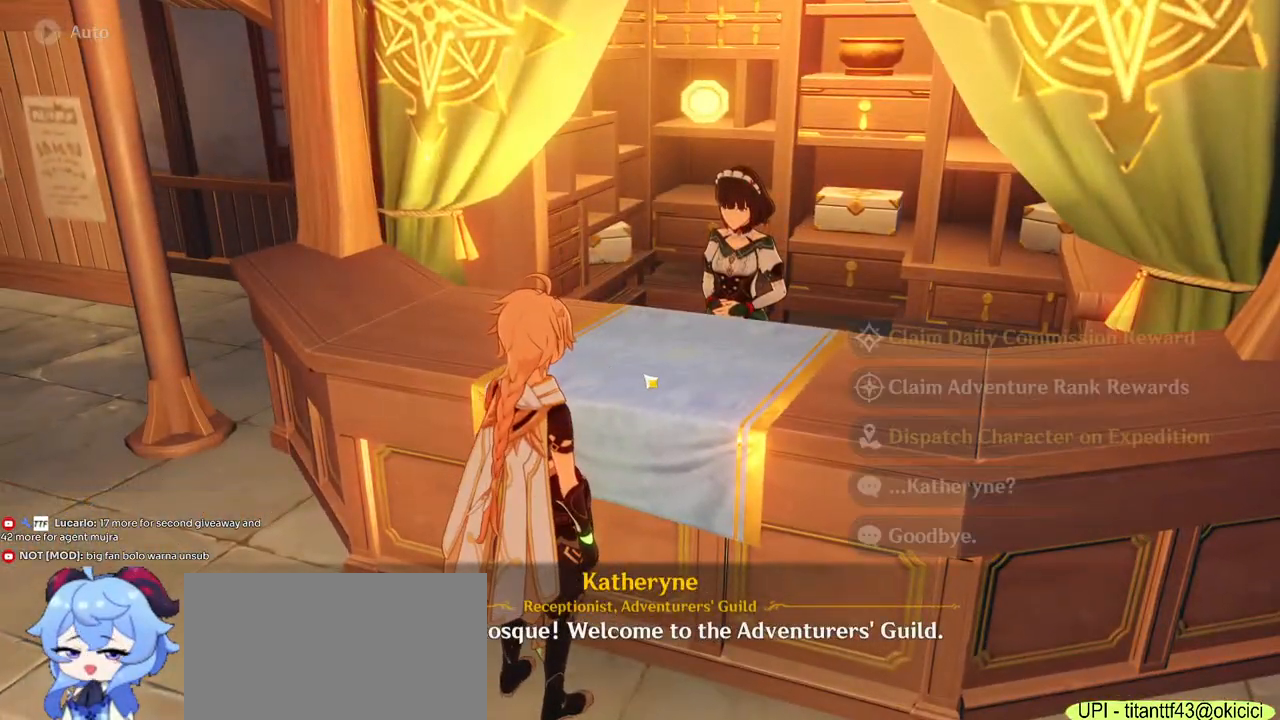
{"keys": [], "mouse": [], "events": [[317, "space", "down"], [434, "mouse_left", "down"], [484, "mouse_left", "up"], [484, "space", "up"]]}